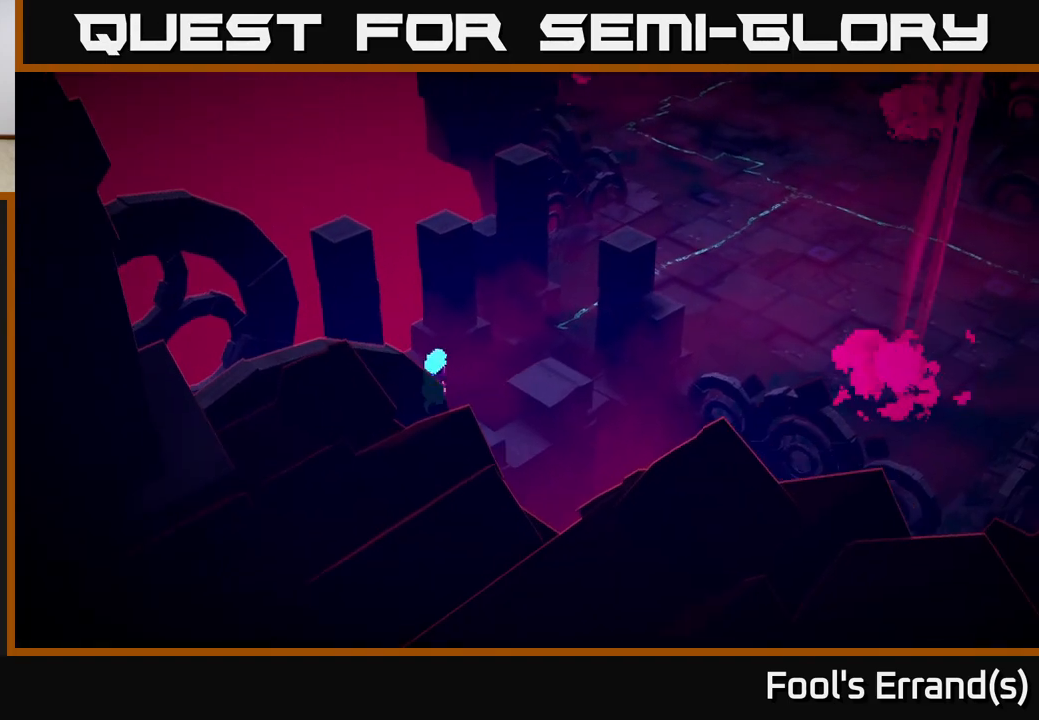
Gameplay with a controller (Xbox layout); each line is a JSON object with the inputs held at the frame after it. "events" lists button and stick changes between this image and that frame as [ms after this image, input, new state], when the widget could be followed in between.
{"buttons": [], "left_stick": "up-right", "right_stick": "up-right", "events": [[67, "left_stick", "right"], [67, "right_stick", "right"], [117, "left_stick", "up-right"], [417, "right_stick", "up-right"]]}
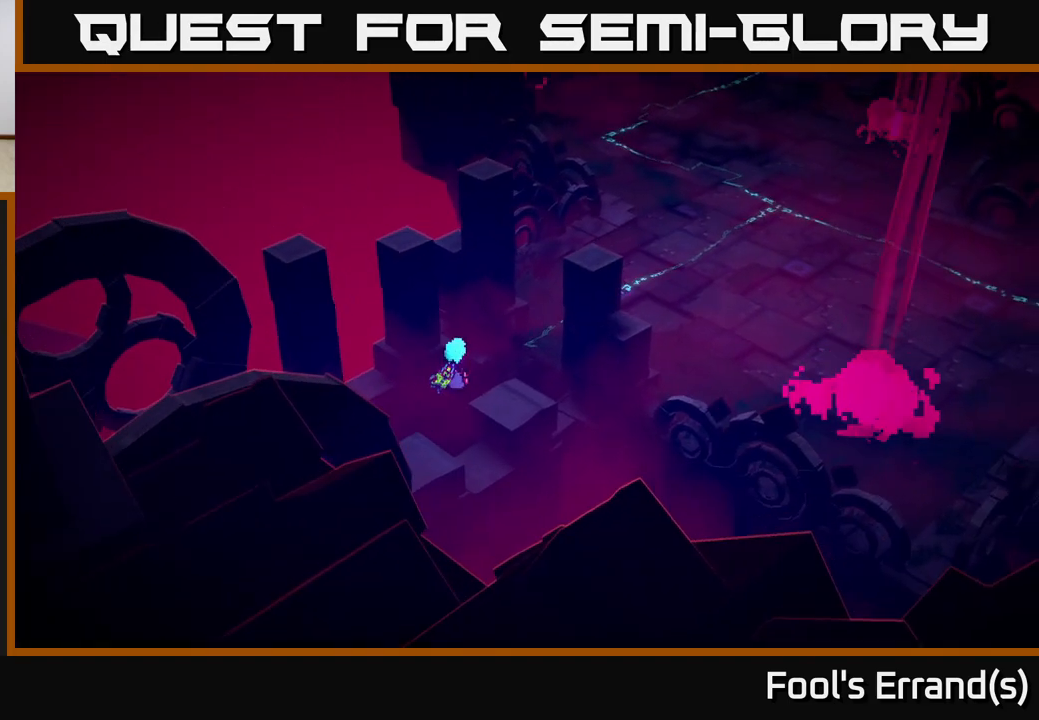
{"buttons": [], "left_stick": "up-right", "right_stick": "up-right", "events": []}
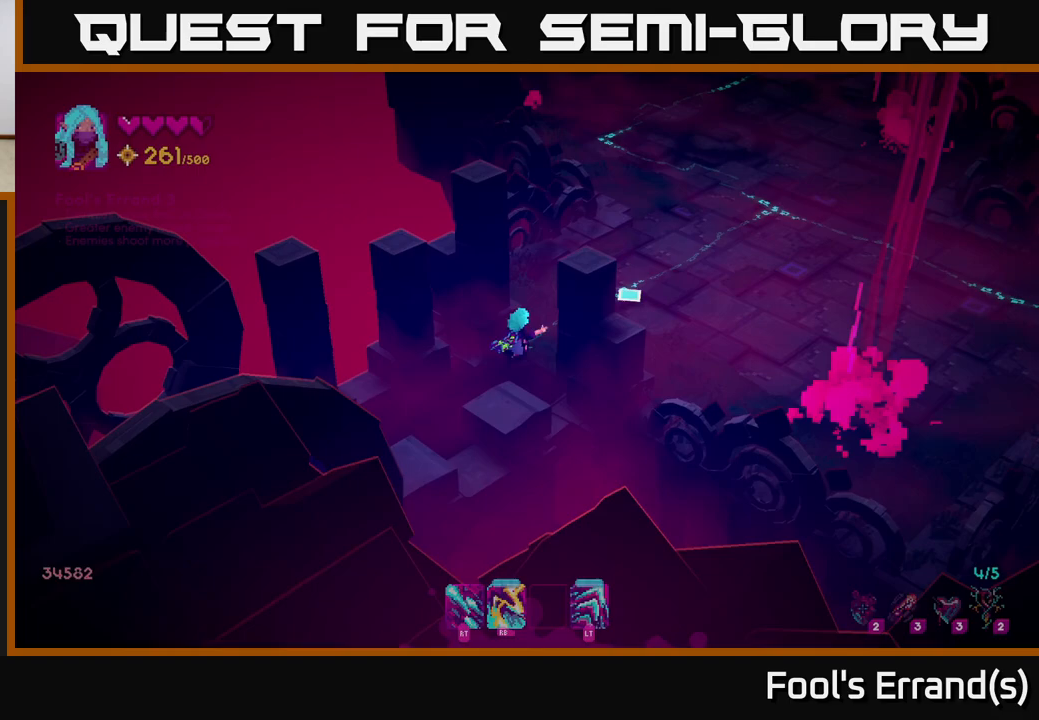
{"buttons": [], "left_stick": "up-right", "right_stick": "up-right", "events": []}
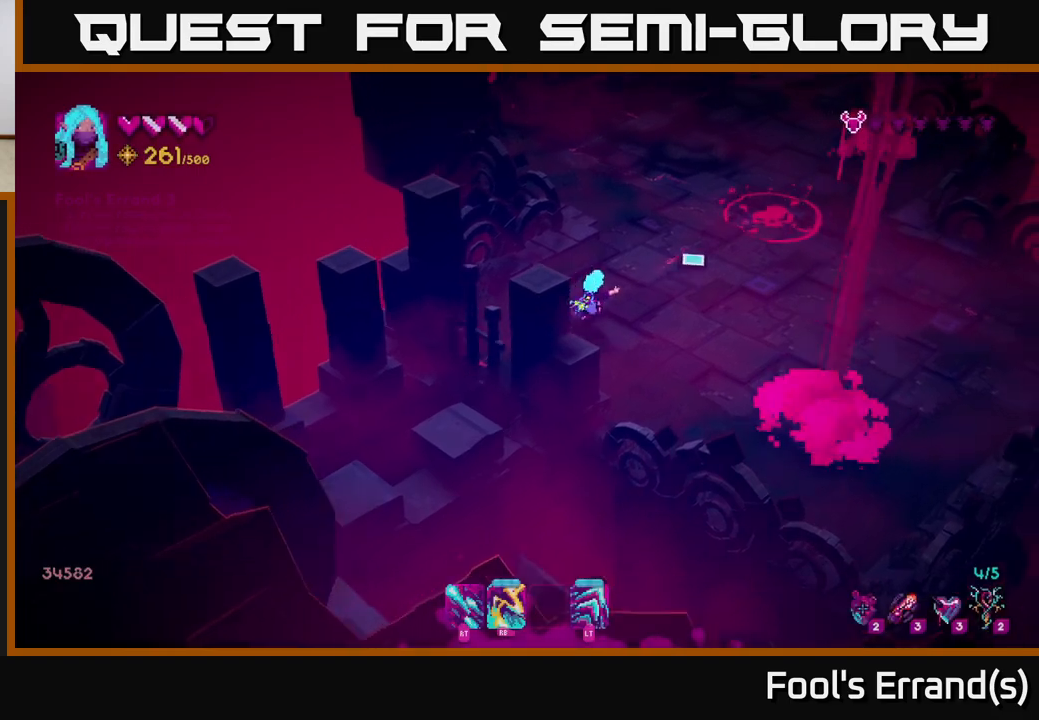
{"buttons": [], "left_stick": "right", "right_stick": "up", "events": [[250, "left_stick", "right"], [400, "right_stick", "up"]]}
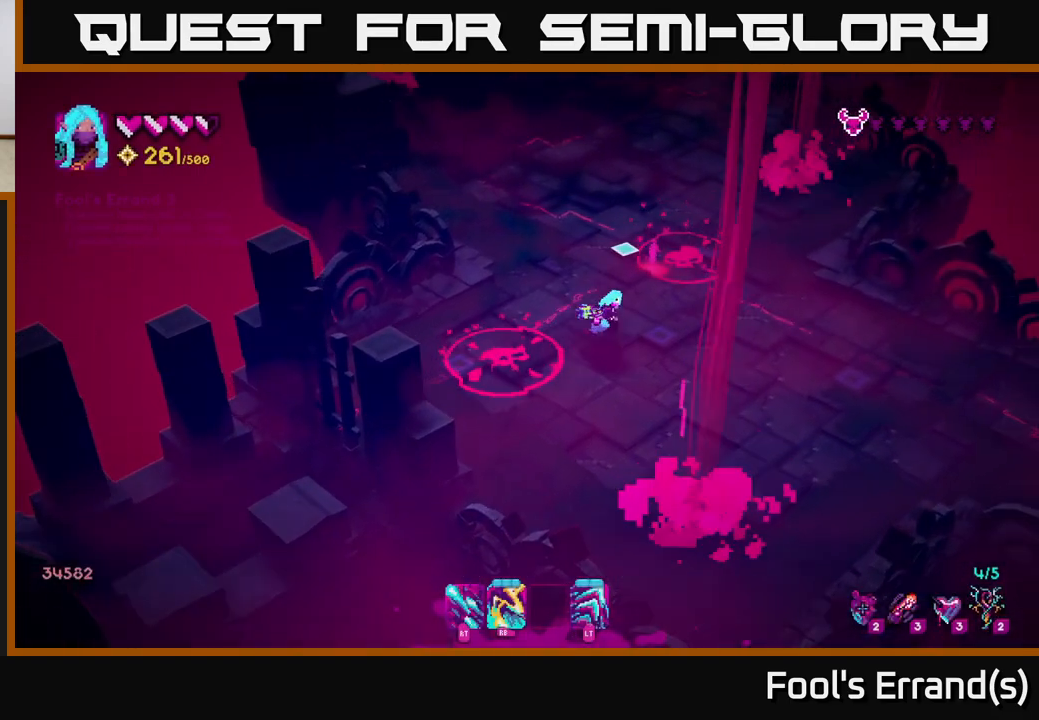
{"buttons": [], "left_stick": "center", "right_stick": "up", "events": [[100, "left_stick", "down-right"], [450, "left_stick", "center"]]}
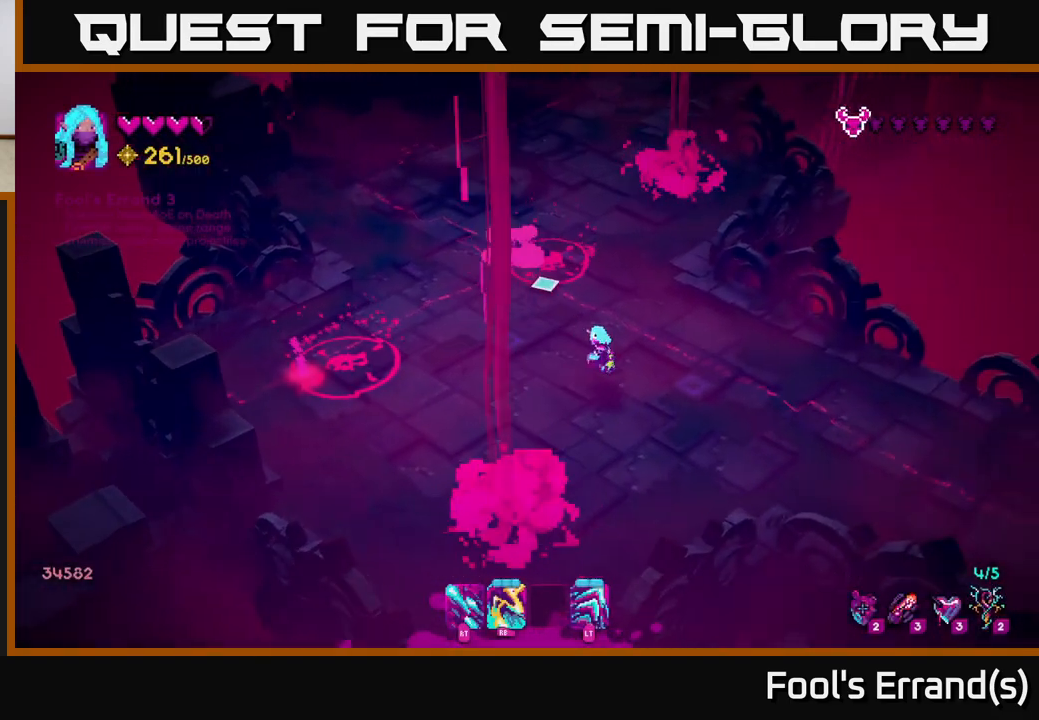
{"buttons": [], "left_stick": "left", "right_stick": "up", "events": [[283, "R1", "down"], [400, "left_stick", "left"], [417, "R1", "up"]]}
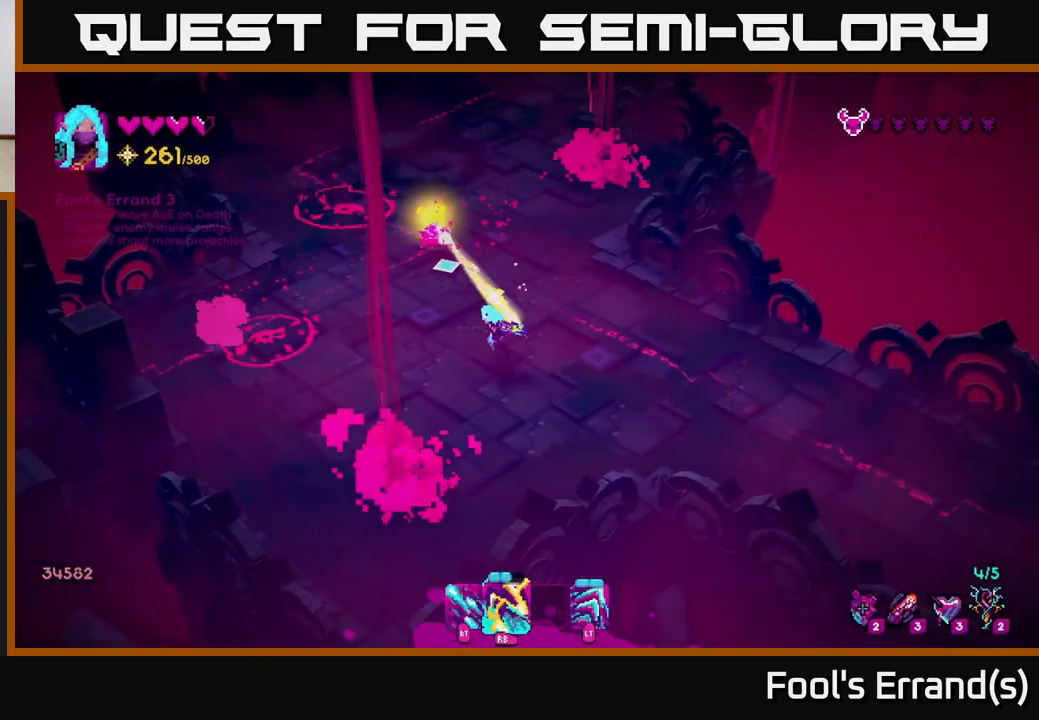
{"buttons": [], "left_stick": "down-right", "right_stick": "up", "events": [[33, "right_stick", "up-left"], [67, "left_stick", "center"], [200, "right_stick", "up"], [217, "R1", "down"], [350, "R1", "up"], [433, "left_stick", "down-right"]]}
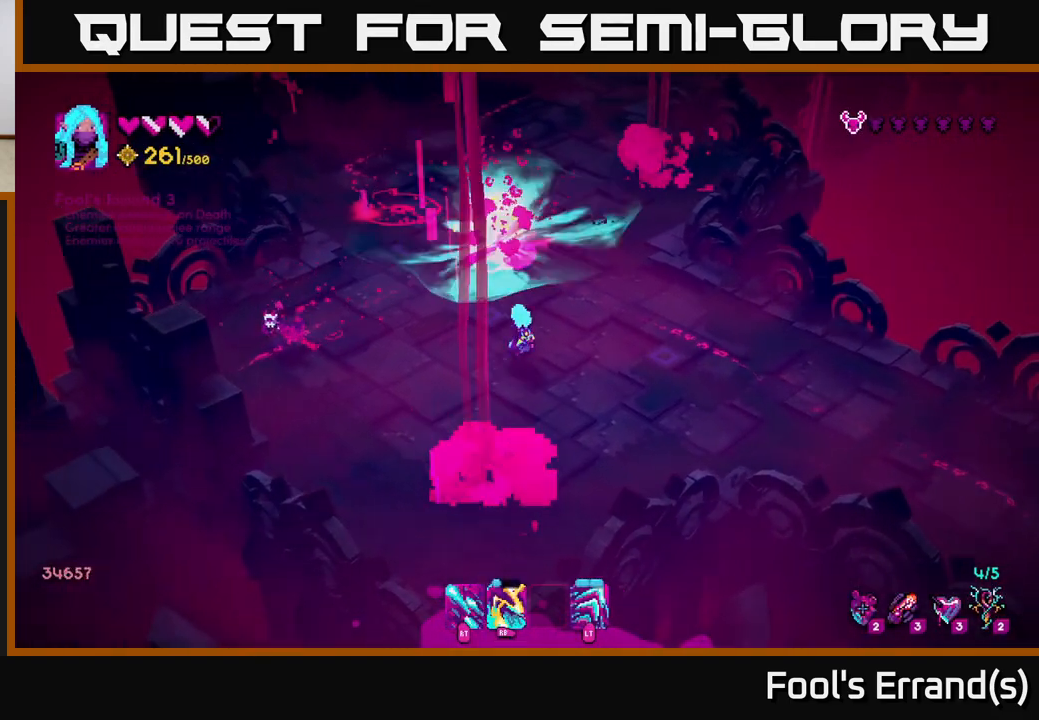
{"buttons": [], "left_stick": "up", "right_stick": "left", "events": [[83, "right_stick", "up-left"], [133, "left_stick", "down-left"], [183, "left_stick", "left"], [183, "right_stick", "left"], [350, "left_stick", "right"], [467, "left_stick", "up"]]}
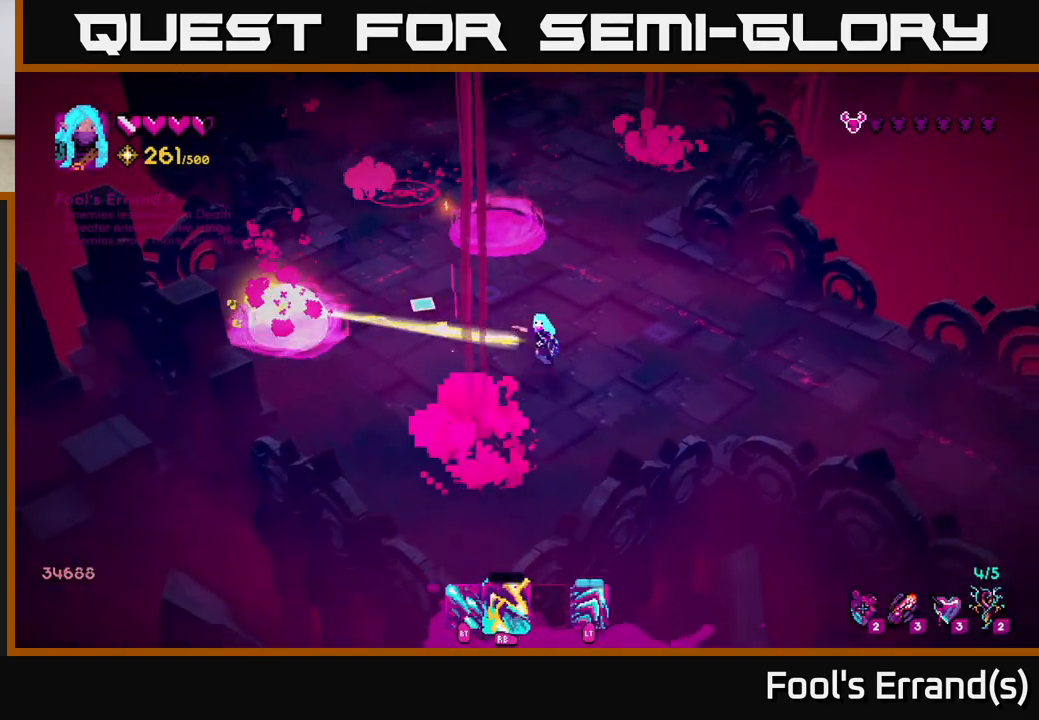
{"buttons": ["R2"], "left_stick": "center", "right_stick": "up-left", "events": [[17, "right_stick", "up-left"], [33, "left_stick", "up-left"], [300, "R2", "down"], [433, "left_stick", "center"]]}
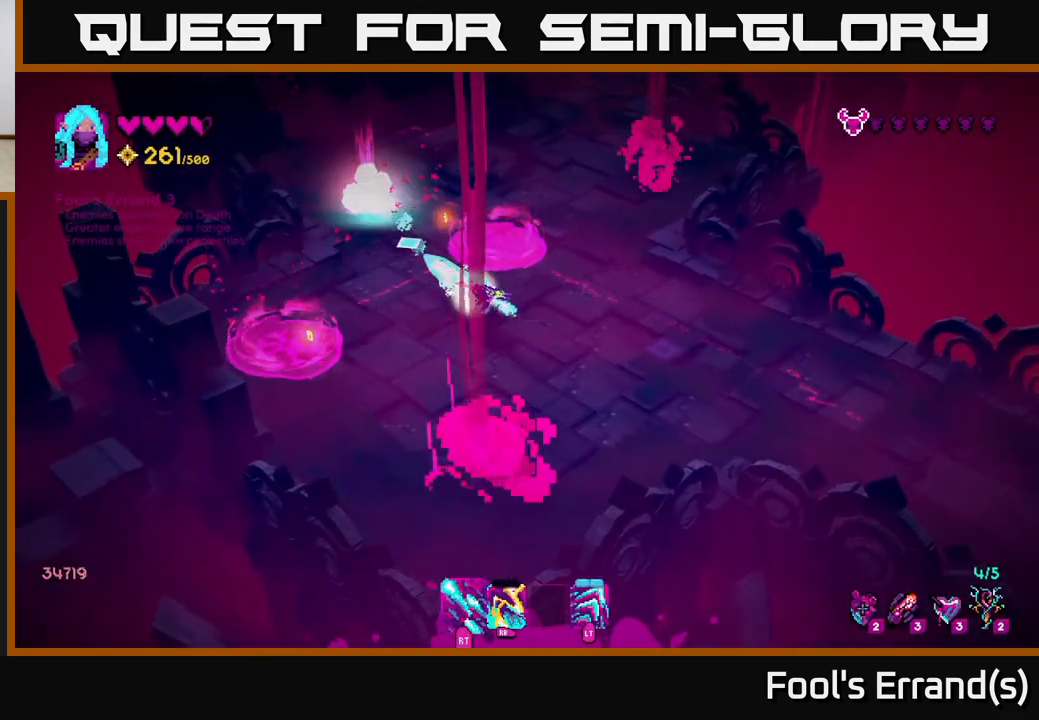
{"buttons": [], "left_stick": "up-left", "right_stick": "up", "events": [[283, "left_stick", "down"], [300, "R2", "up"], [450, "left_stick", "up-left"], [467, "right_stick", "up"]]}
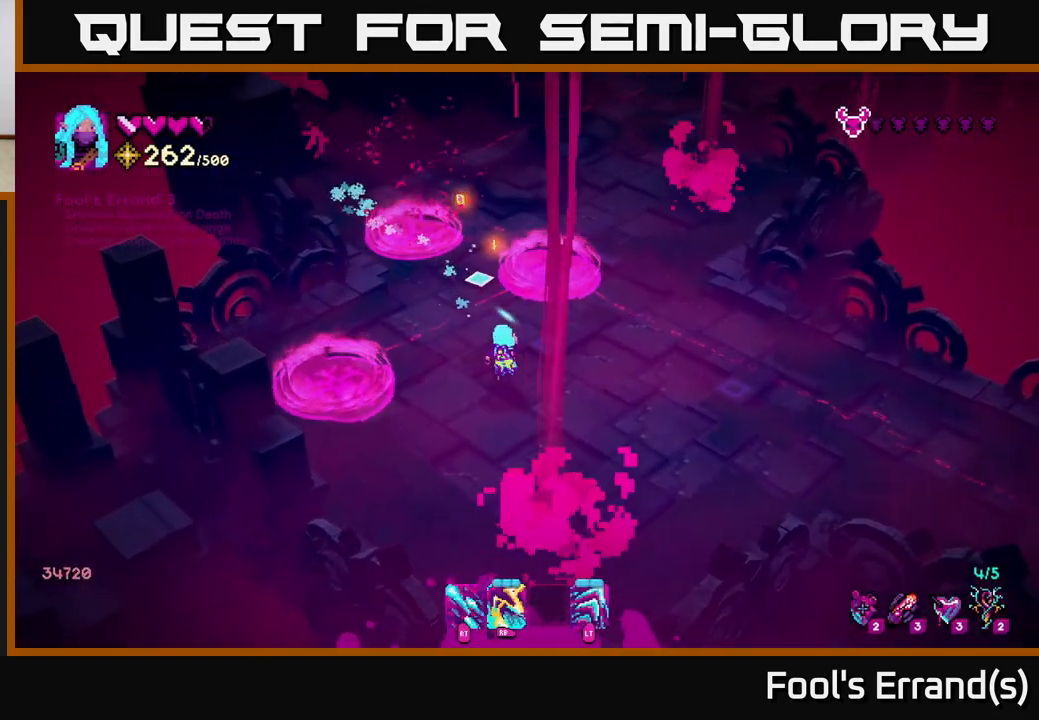
{"buttons": [], "left_stick": "up", "right_stick": "up", "events": [[50, "left_stick", "up"]]}
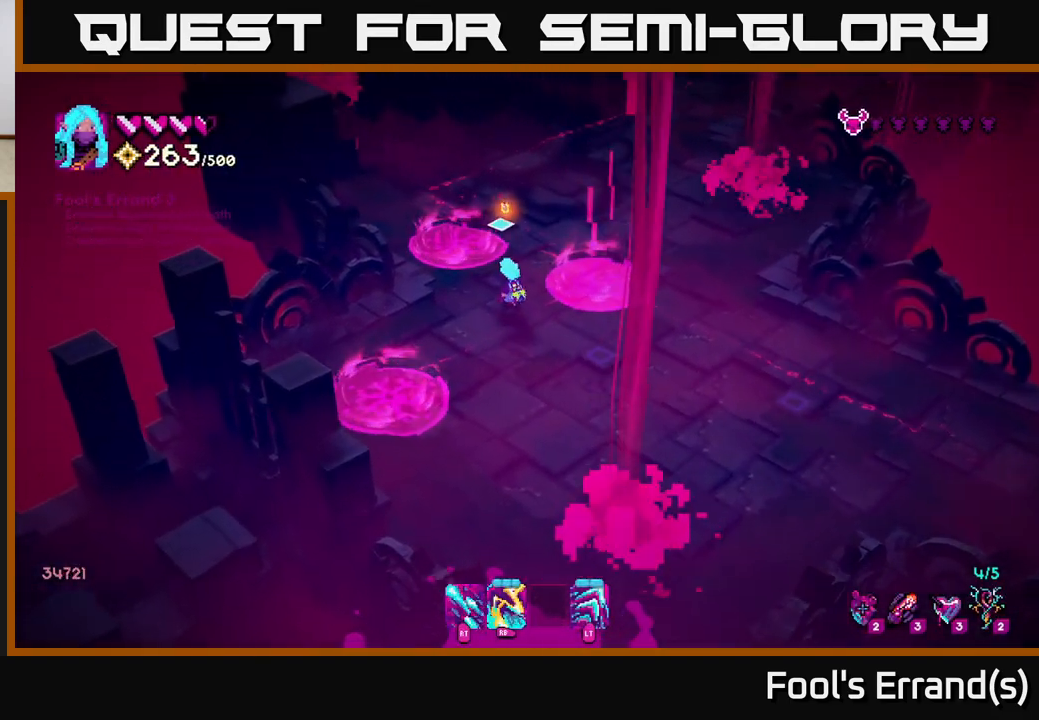
{"buttons": [], "left_stick": "down-right", "right_stick": "right", "events": [[67, "left_stick", "down"], [200, "right_stick", "up-right"], [400, "left_stick", "down-right"], [417, "right_stick", "right"]]}
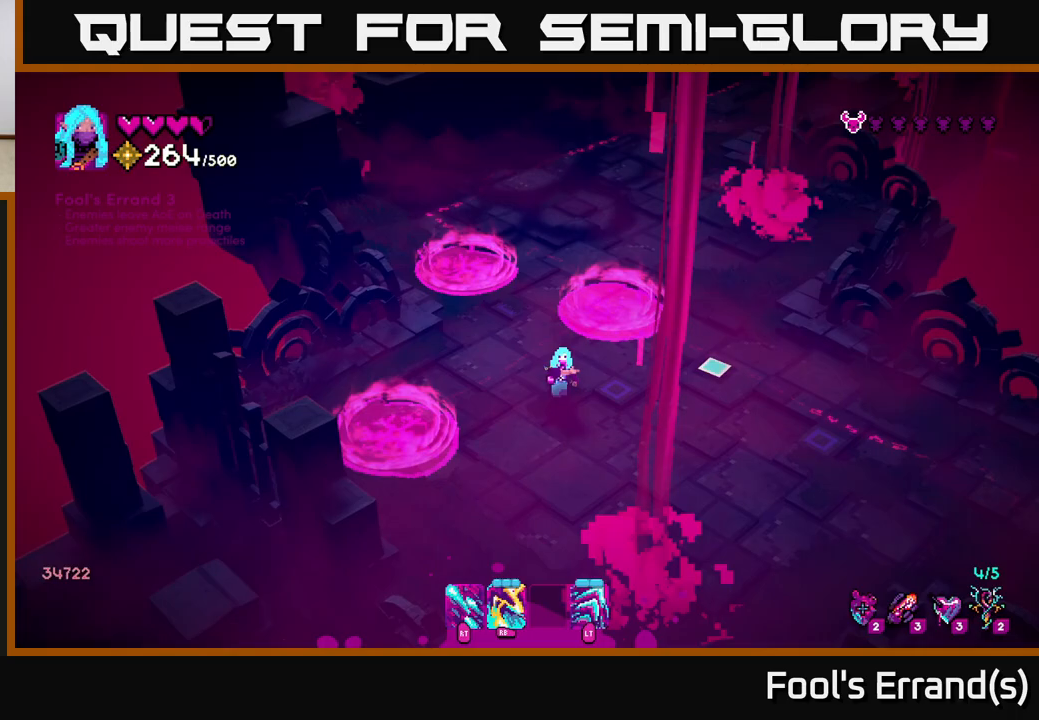
{"buttons": [], "left_stick": "right", "right_stick": "right", "events": [[233, "left_stick", "right"]]}
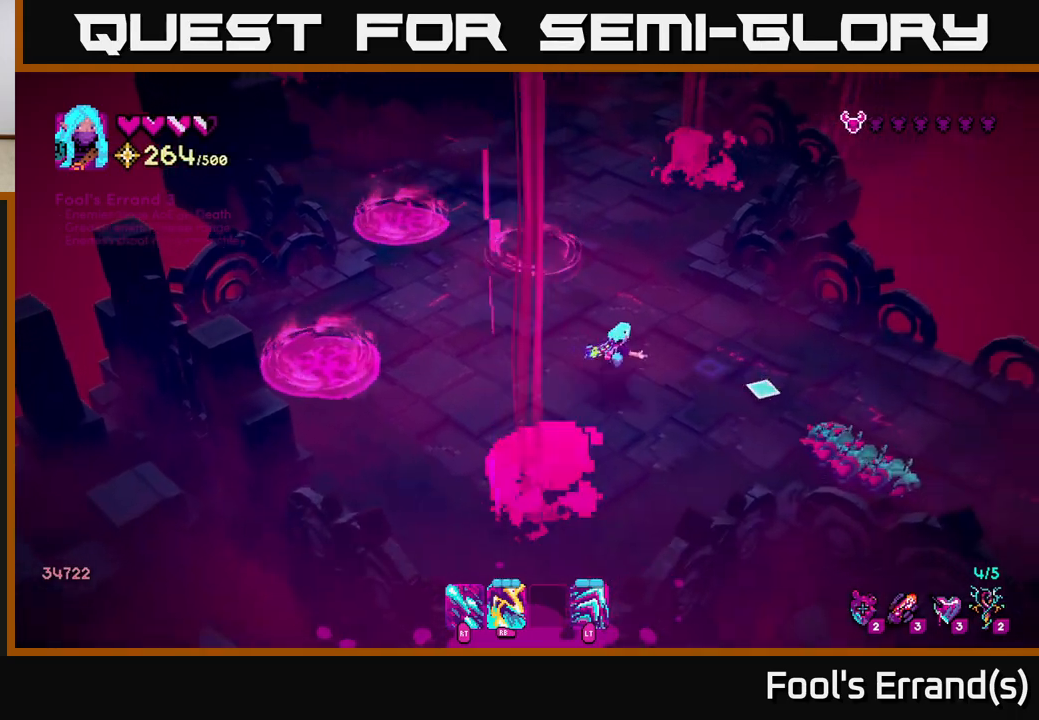
{"buttons": ["R2"], "left_stick": "down-left", "right_stick": "down-right", "events": [[17, "right_stick", "down-right"], [50, "R2", "down"], [100, "left_stick", "up"], [383, "left_stick", "down-left"]]}
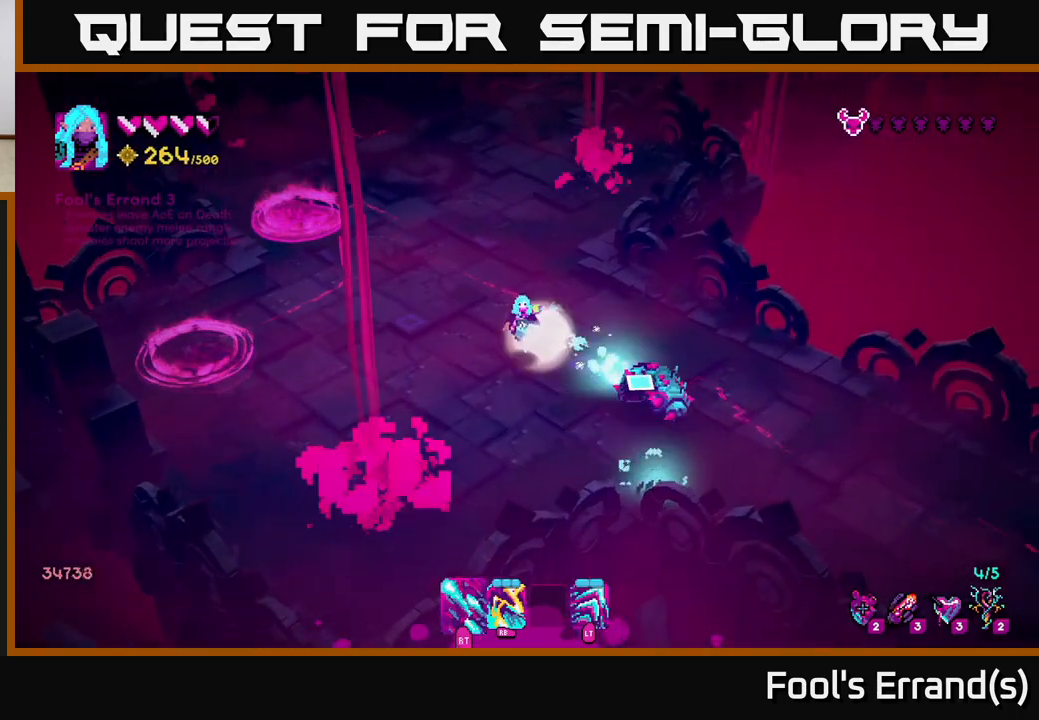
{"buttons": ["R2"], "left_stick": "up", "right_stick": "down-right", "events": [[167, "left_stick", "up-left"], [250, "left_stick", "center"], [317, "left_stick", "right"], [450, "left_stick", "up"]]}
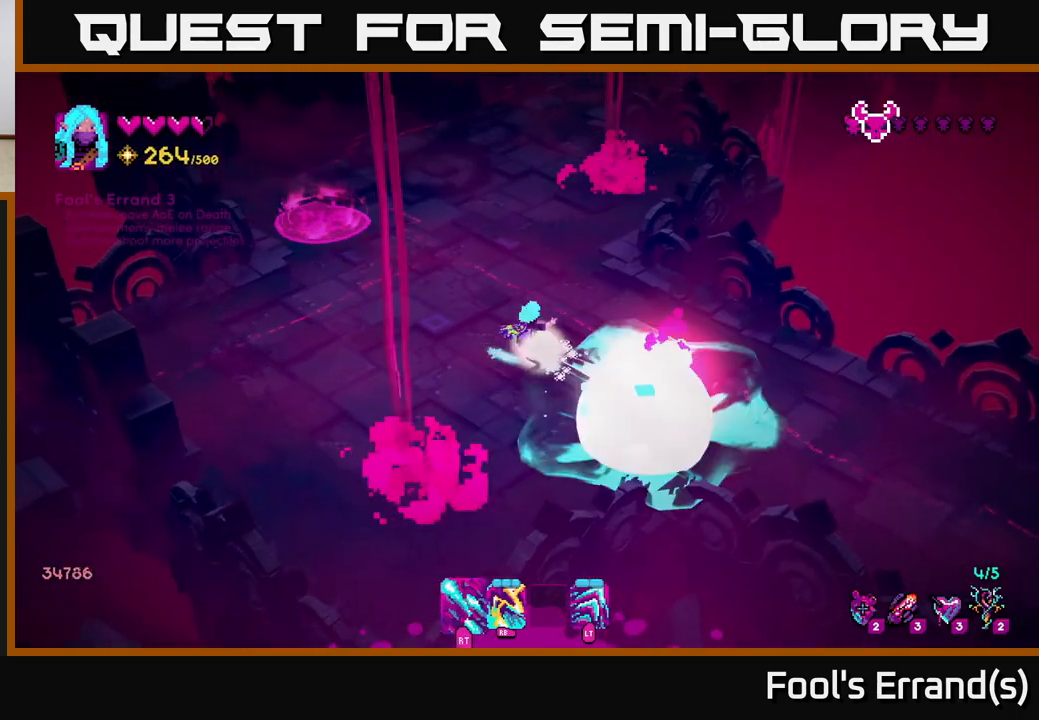
{"buttons": [], "left_stick": "up", "right_stick": "down-right", "events": [[133, "left_stick", "down"], [350, "left_stick", "right"], [417, "left_stick", "up"], [433, "R2", "up"]]}
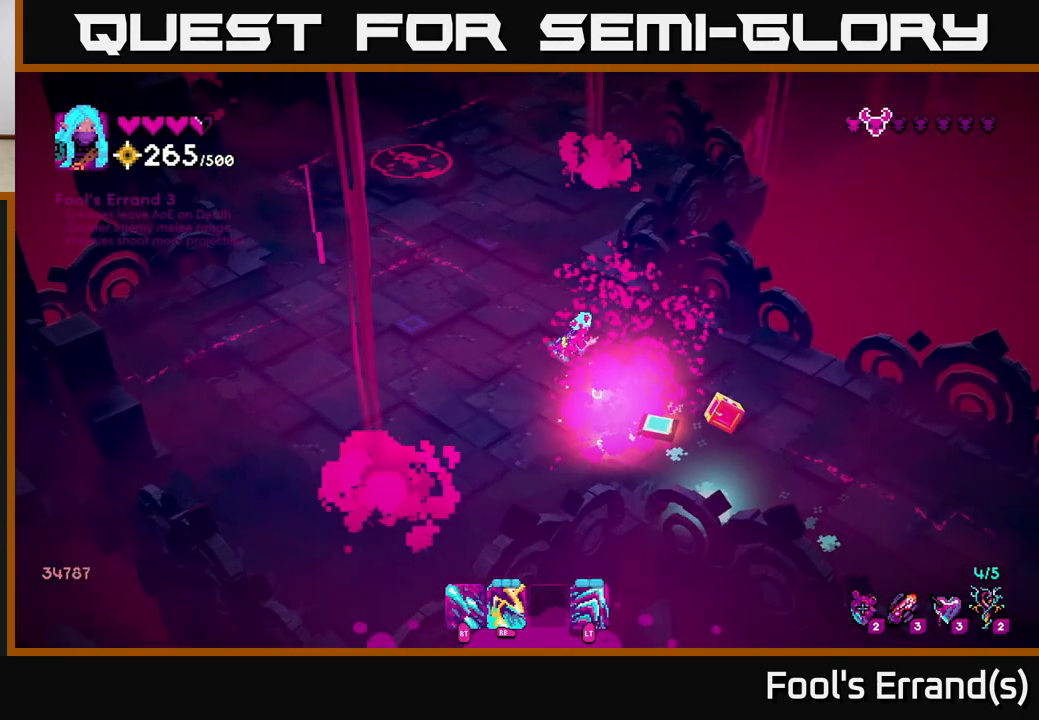
{"buttons": [], "left_stick": "down-right", "right_stick": "down", "events": [[233, "left_stick", "right"], [317, "left_stick", "down-right"], [350, "right_stick", "down"]]}
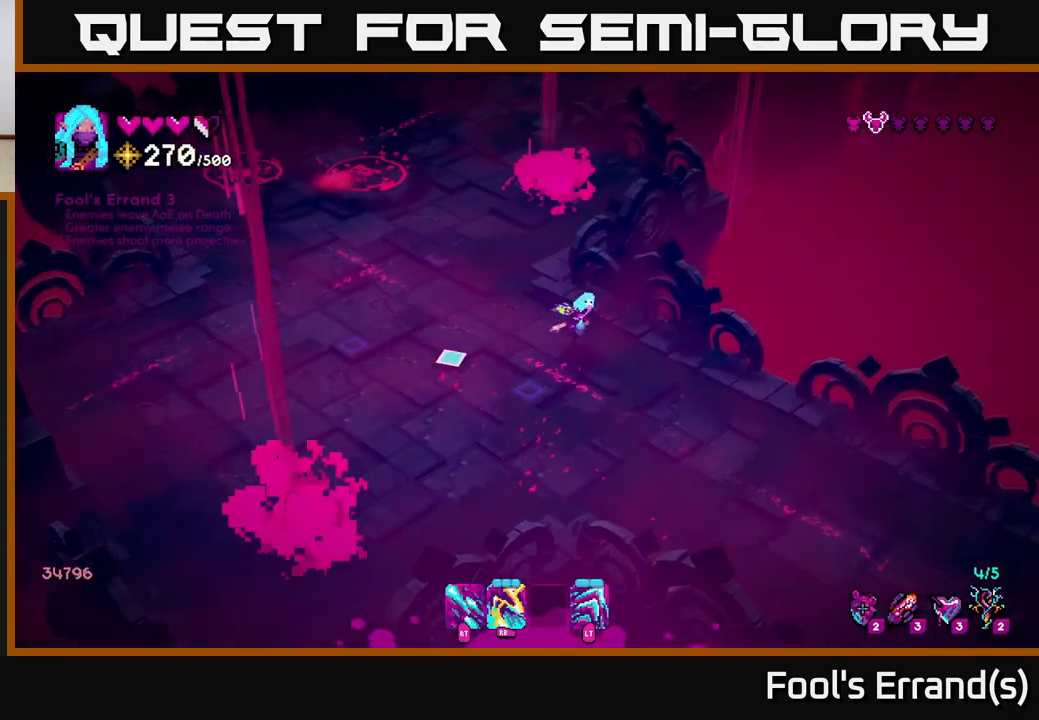
{"buttons": [], "left_stick": "up-left", "right_stick": "up-left", "events": [[33, "right_stick", "left"], [67, "left_stick", "left"], [117, "right_stick", "up-left"], [183, "left_stick", "up-left"]]}
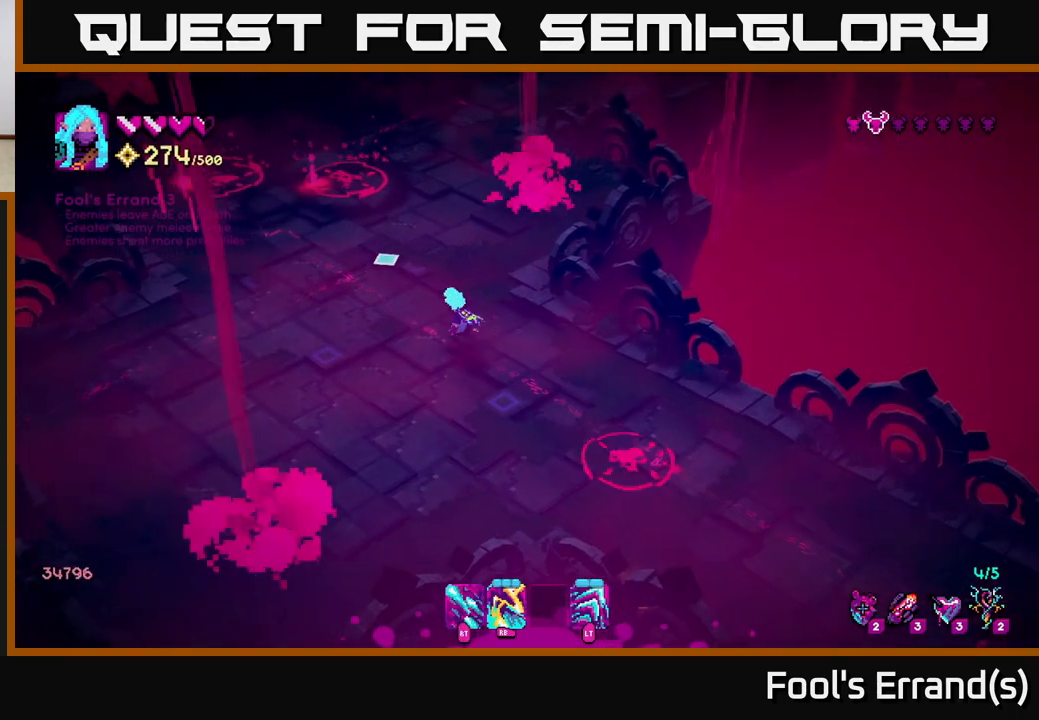
{"buttons": [], "left_stick": "up-left", "right_stick": "up-left", "events": [[333, "left_stick", "center"], [467, "left_stick", "up-left"]]}
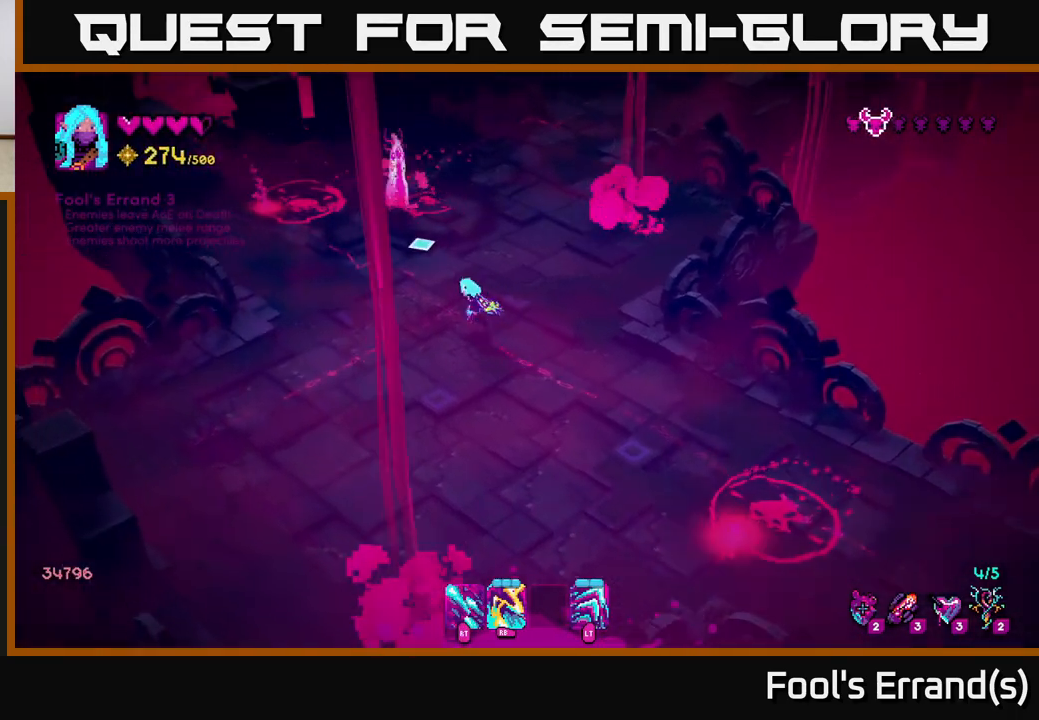
{"buttons": ["R1"], "left_stick": "center", "right_stick": "up-left", "events": [[33, "R1", "down"], [100, "left_stick", "center"], [150, "R1", "up"], [333, "left_stick", "left"], [483, "R1", "down"], [483, "left_stick", "center"]]}
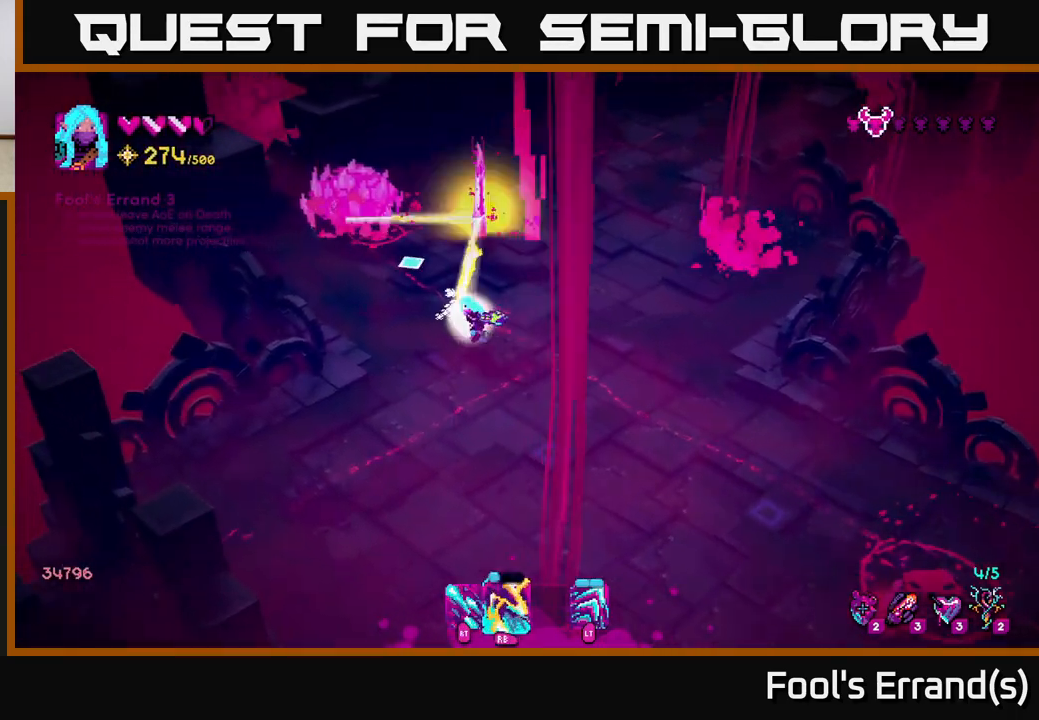
{"buttons": ["R1"], "left_stick": "up-right", "right_stick": "up", "events": [[67, "right_stick", "up"], [117, "R1", "up"], [183, "left_stick", "right"], [283, "left_stick", "down"], [350, "left_stick", "left"], [367, "R1", "down"], [433, "left_stick", "up-right"]]}
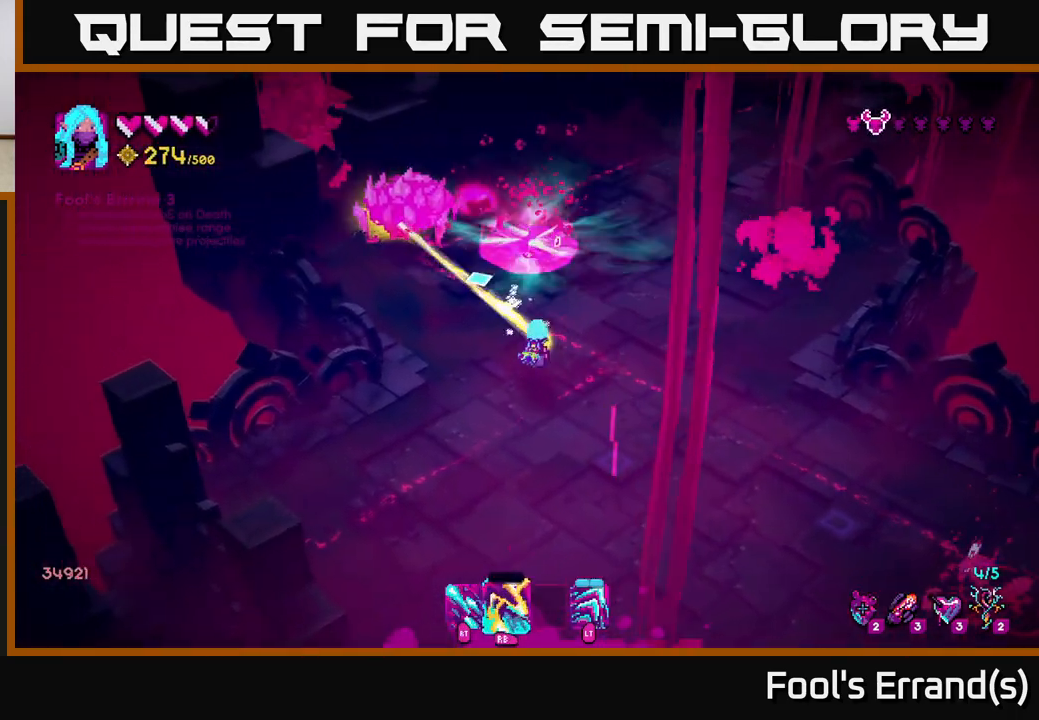
{"buttons": ["R2"], "left_stick": "center", "right_stick": "up-left", "events": [[17, "right_stick", "up-left"], [33, "R1", "up"], [183, "R1", "down"], [200, "left_stick", "left"], [317, "R1", "up"], [333, "R2", "down"], [333, "left_stick", "down"], [450, "left_stick", "center"]]}
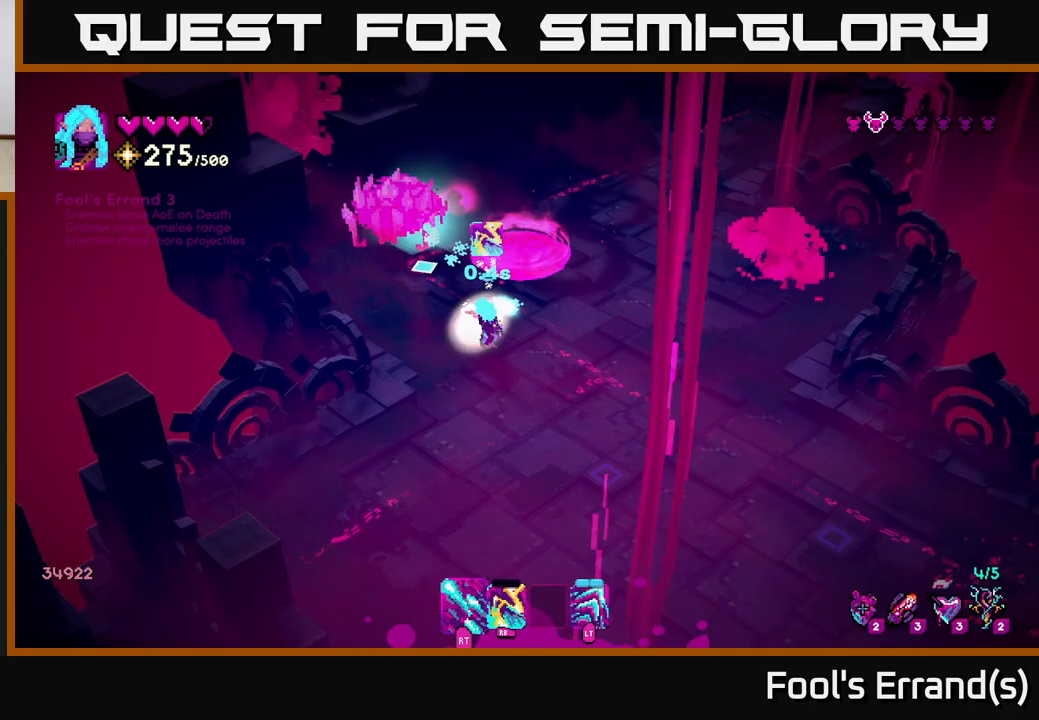
{"buttons": ["R2"], "left_stick": "right", "right_stick": "up-left", "events": [[450, "left_stick", "right"]]}
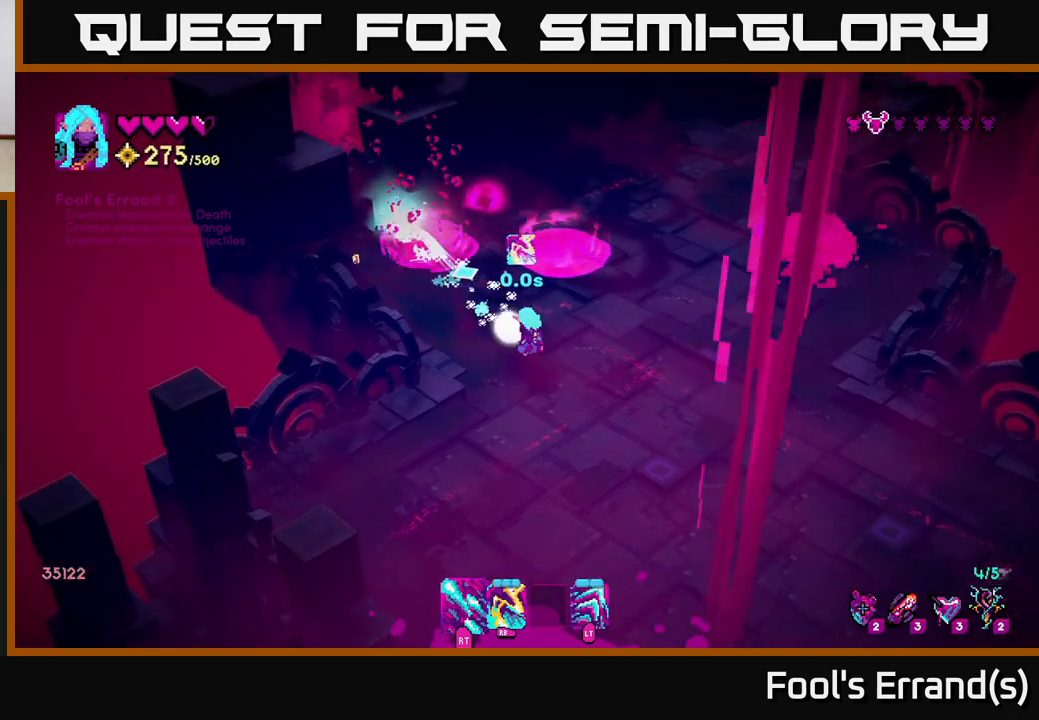
{"buttons": [], "left_stick": "up", "right_stick": "up", "events": [[100, "R2", "up"], [100, "left_stick", "up-left"], [267, "right_stick", "up"], [450, "left_stick", "up"]]}
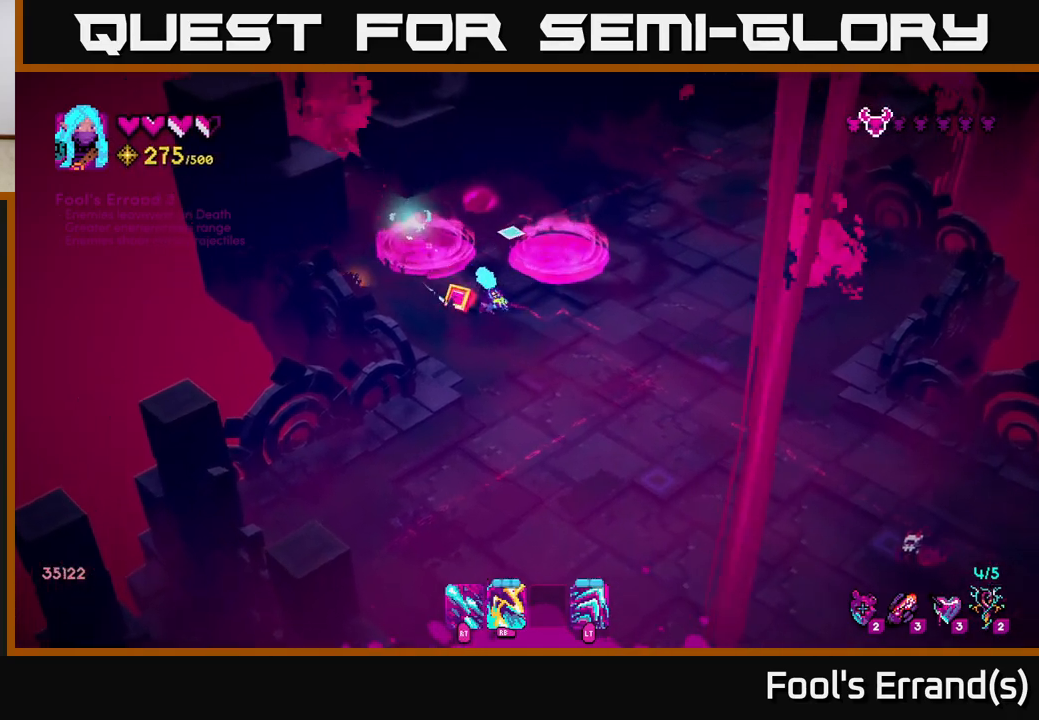
{"buttons": [], "left_stick": "up", "right_stick": "down-right", "events": [[17, "left_stick", "up-right"], [33, "right_stick", "up-right"], [133, "left_stick", "up-left"], [283, "left_stick", "up"], [433, "right_stick", "down-right"]]}
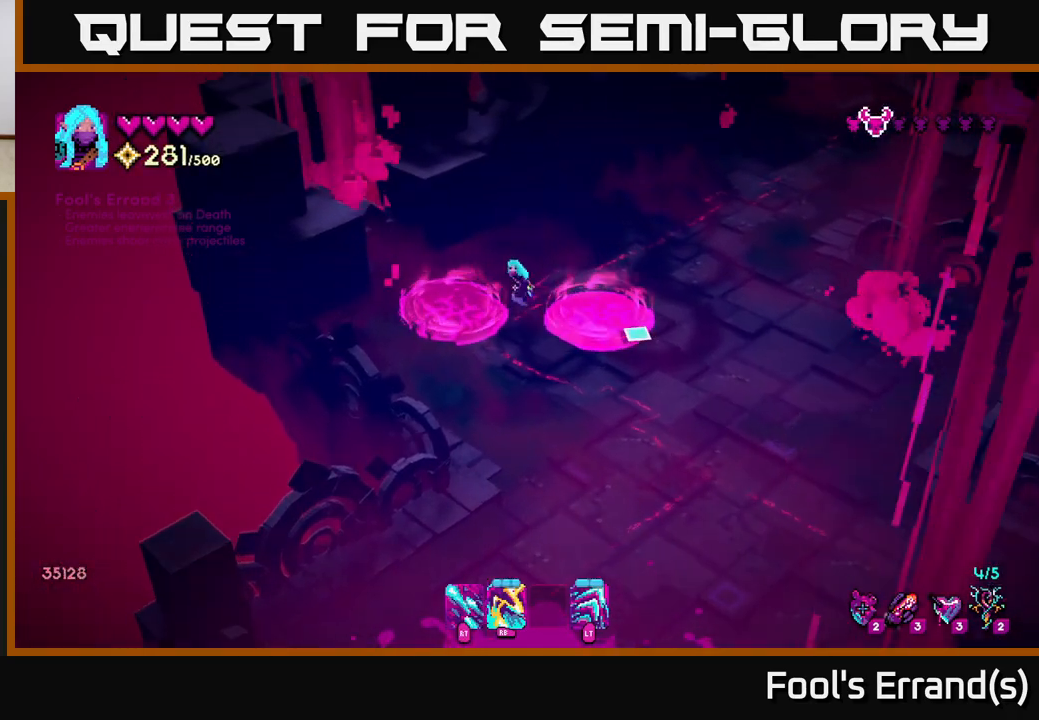
{"buttons": [], "left_stick": "right", "right_stick": "down", "events": [[133, "left_stick", "up-right"], [233, "left_stick", "right"], [417, "right_stick", "down"]]}
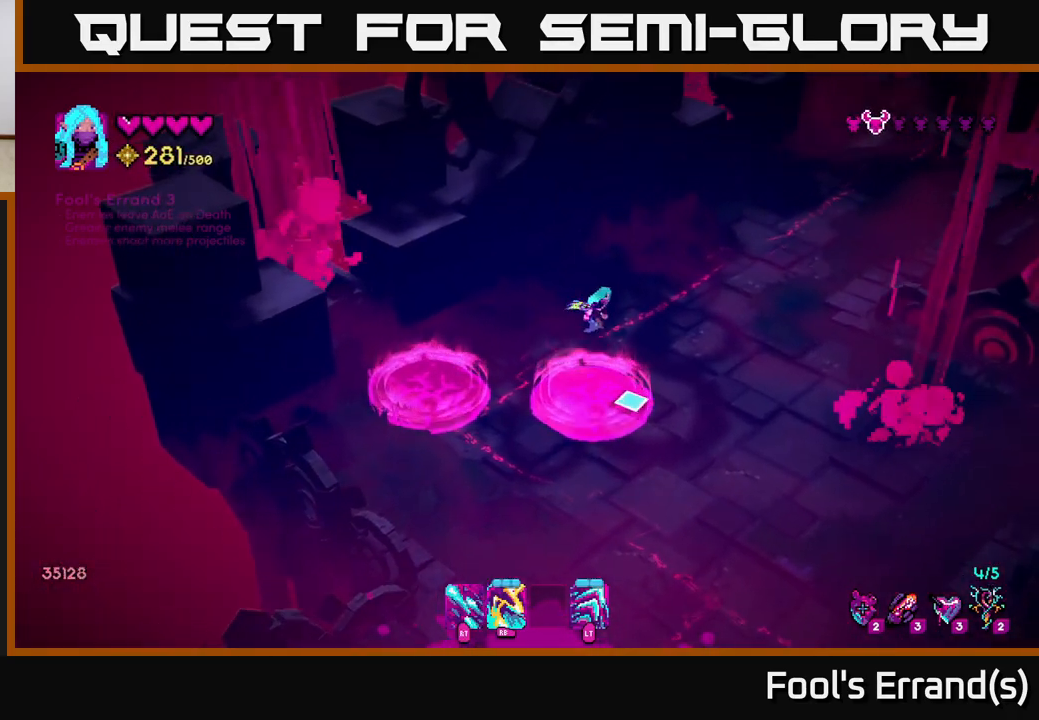
{"buttons": [], "left_stick": "down", "right_stick": "down", "events": [[167, "left_stick", "down-right"], [483, "left_stick", "down"]]}
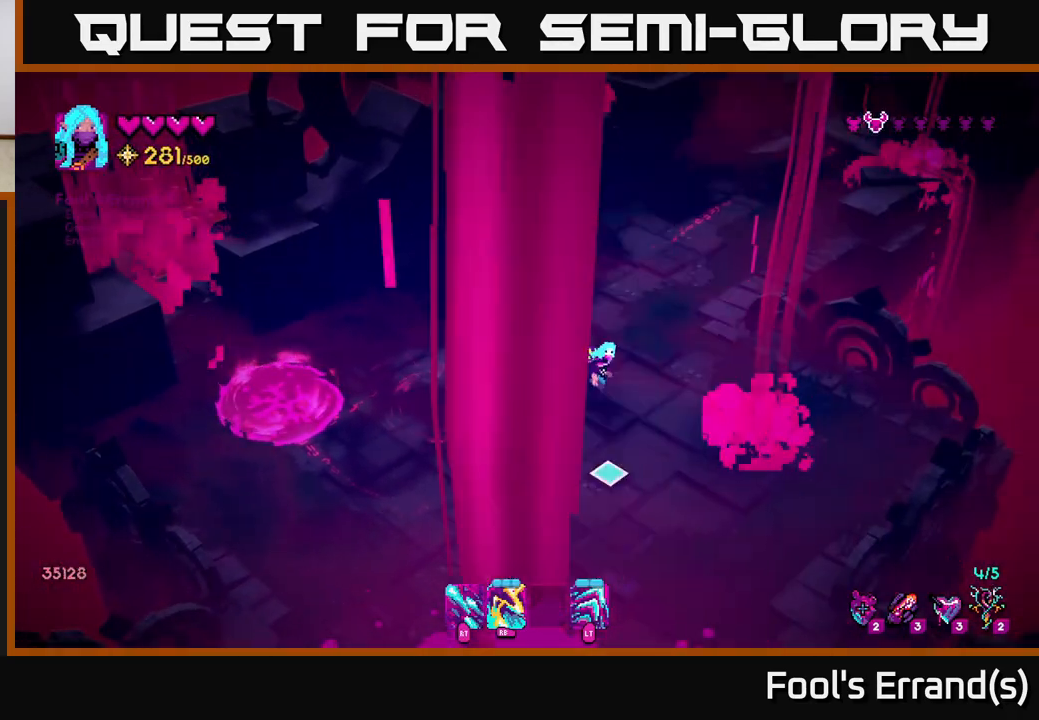
{"buttons": ["R1"], "left_stick": "down", "right_stick": "down", "events": [[133, "R1", "down"], [150, "left_stick", "left"], [233, "left_stick", "up-left"], [267, "R1", "up"], [383, "left_stick", "down"], [500, "R1", "down"]]}
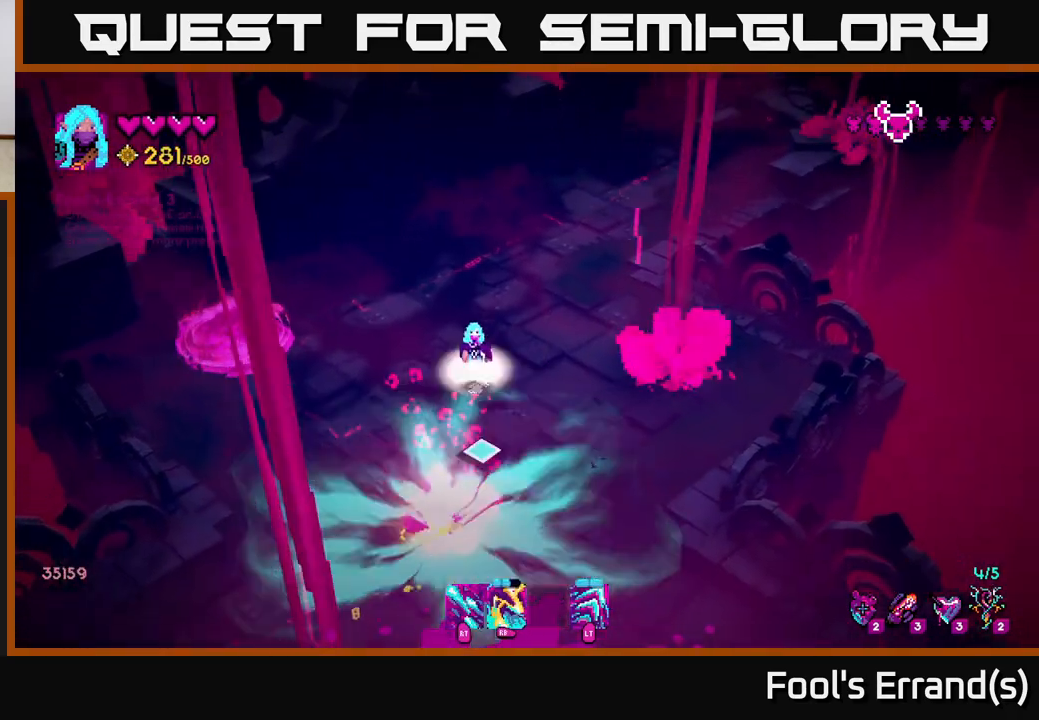
{"buttons": [], "left_stick": "down", "right_stick": "down", "events": [[67, "left_stick", "right"], [117, "left_stick", "up"], [133, "R1", "up"], [317, "left_stick", "down"]]}
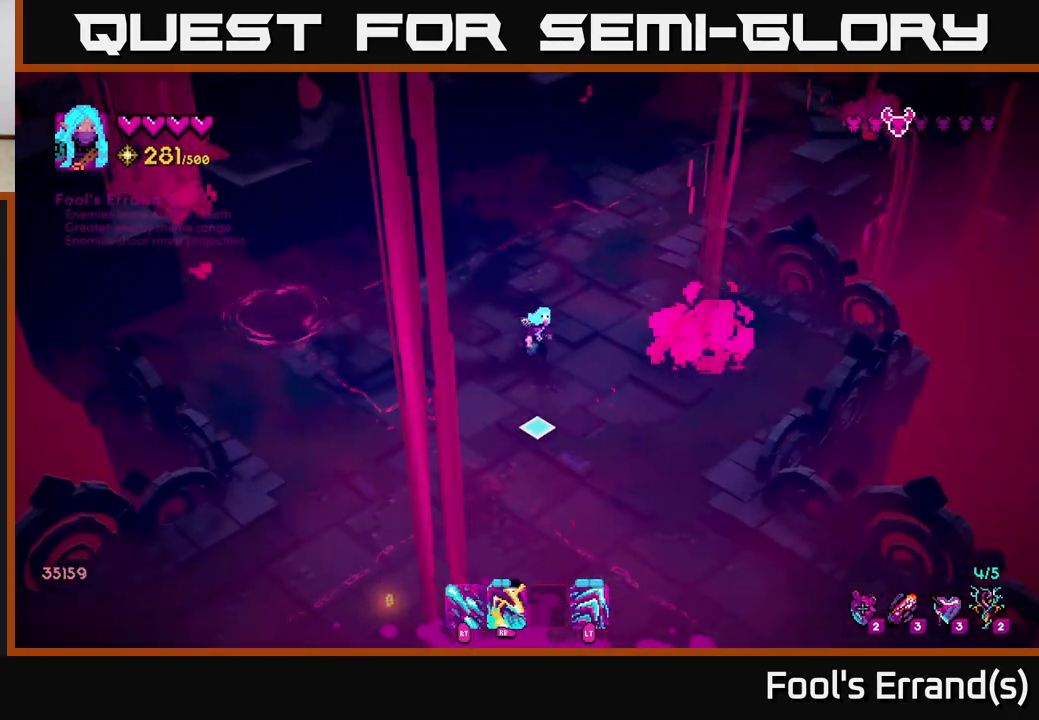
{"buttons": [], "left_stick": "down", "right_stick": "down", "events": [[217, "left_stick", "down-left"], [367, "left_stick", "down"]]}
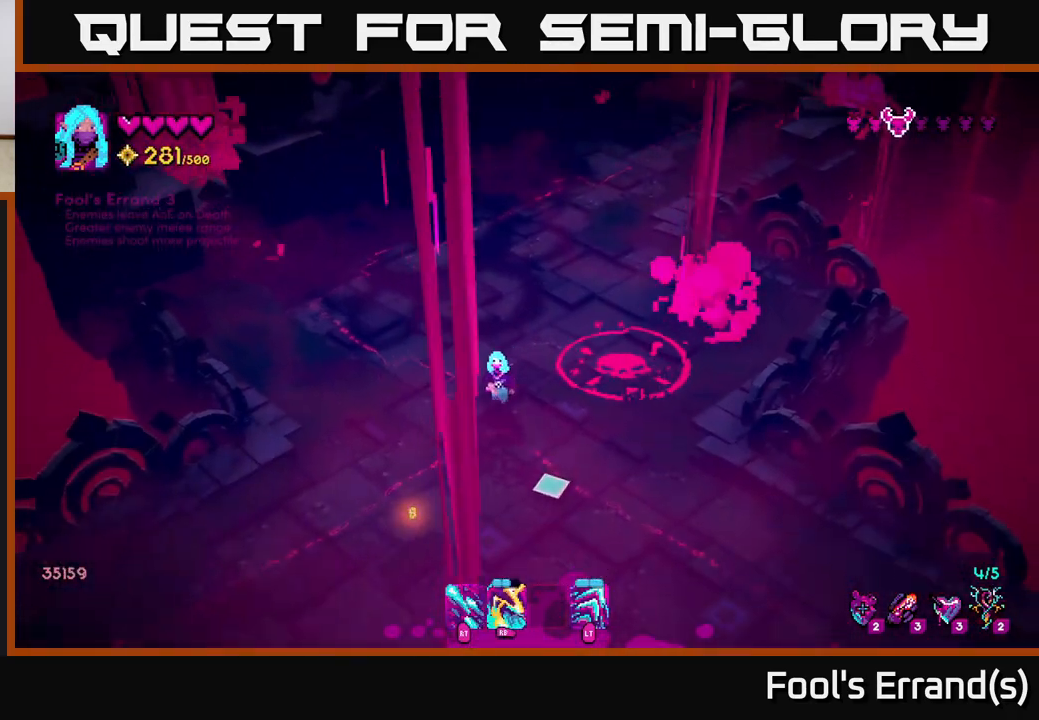
{"buttons": [], "left_stick": "down-right", "right_stick": "down-right", "events": [[83, "left_stick", "down-left"], [133, "right_stick", "down-right"], [267, "left_stick", "down"], [483, "left_stick", "down-right"]]}